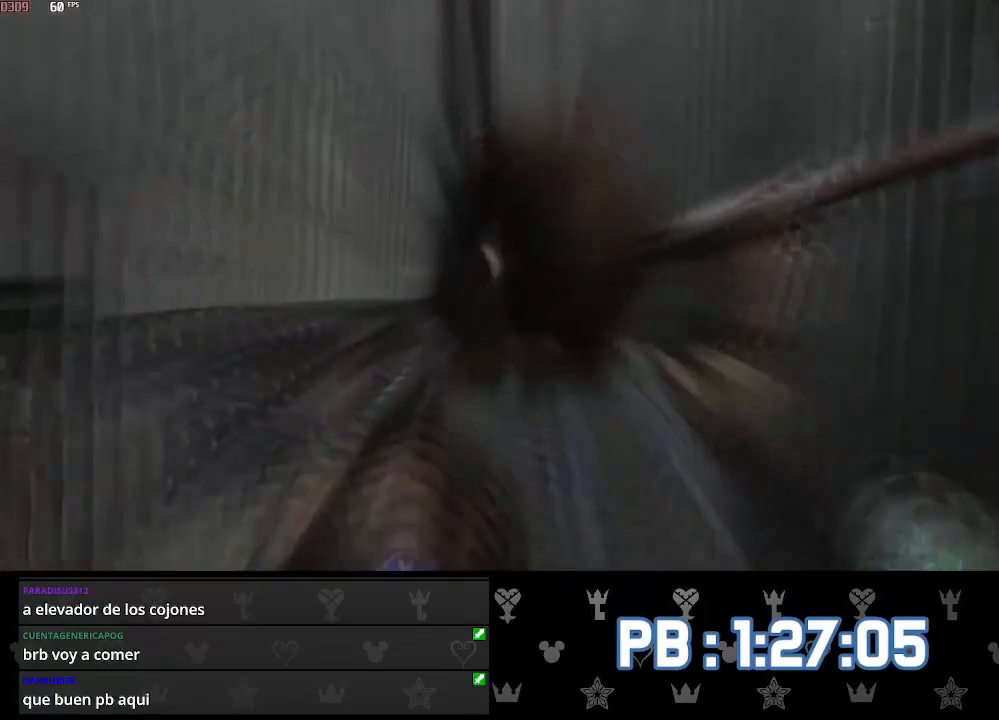
Gameplay with a controller (PlayStation layout); each line is a JSON object with the inputs held at the frame after it. "events" lists button and stick changes between this image and that frame as [ms after this image, input, new state], when the widget could be followed in between. Not read: TOUCHPAD.
{"buttons": [], "left_stick": "up", "right_stick": "center", "events": [[17, "SQUARE", "up"], [217, "DPAD_LEFT", "up"], [300, "CIRCLE", "down"], [367, "CIRCLE", "up"]]}
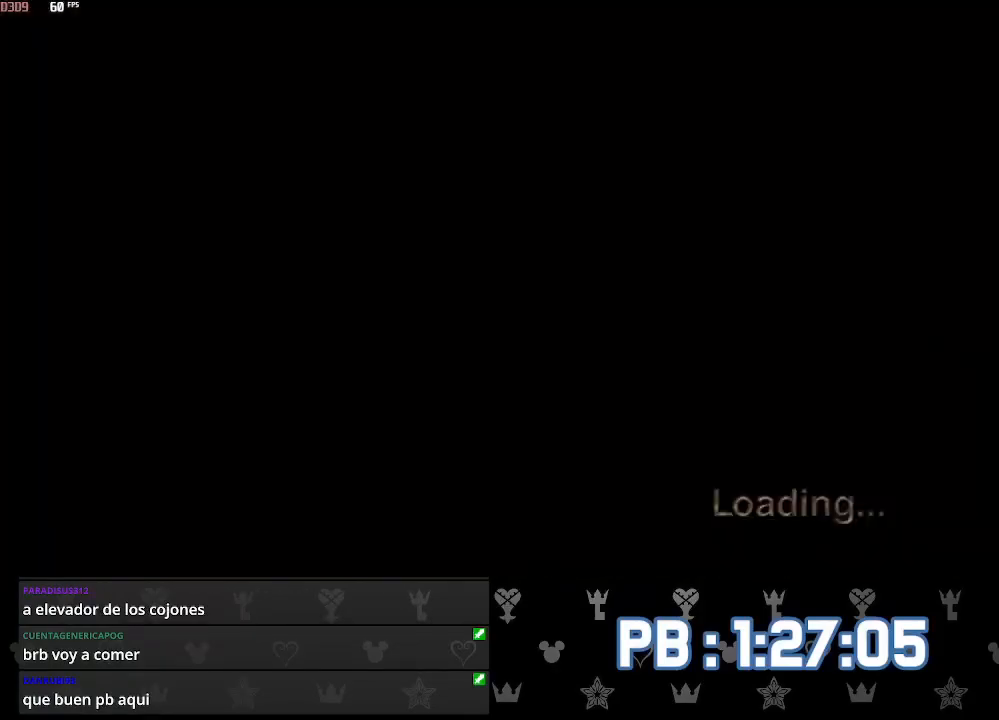
{"buttons": ["DPAD_LEFT"], "left_stick": "up", "right_stick": "center", "events": [[67, "CIRCLE", "down"], [133, "CIRCLE", "up"], [167, "DPAD_LEFT", "down"], [200, "CIRCLE", "down"], [267, "CIRCLE", "up"], [317, "CIRCLE", "down"], [383, "CIRCLE", "up"], [417, "CIRCLE", "down"], [500, "CIRCLE", "up"]]}
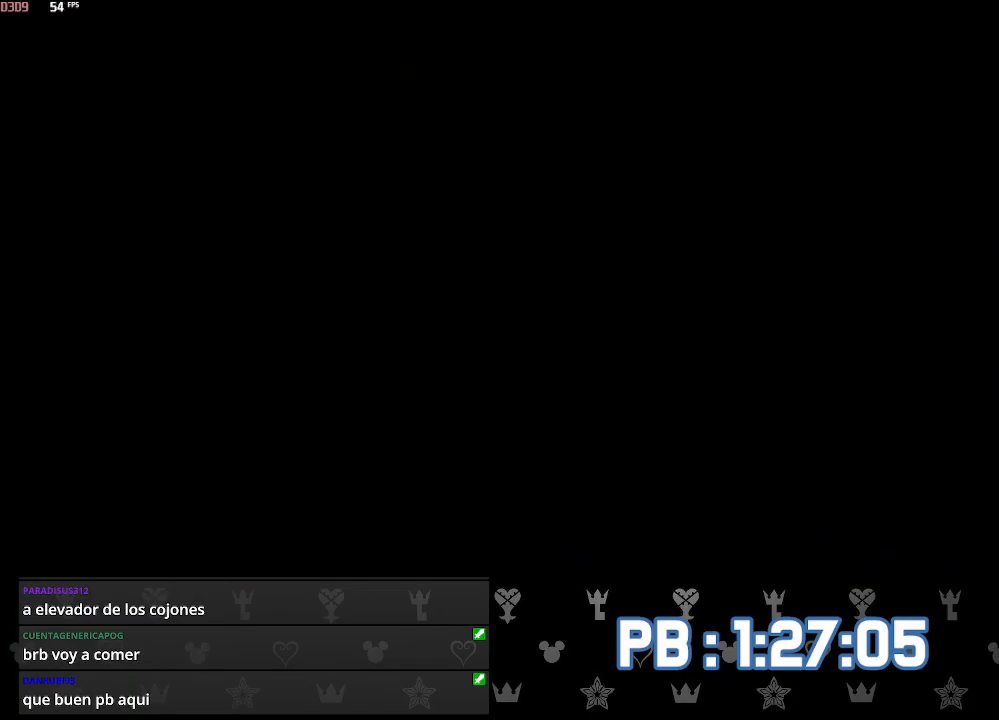
{"buttons": ["DPAD_LEFT"], "left_stick": "up", "right_stick": "center", "events": [[67, "CIRCLE", "down"], [117, "CIRCLE", "up"], [183, "CIRCLE", "down"], [250, "CIRCLE", "up"], [317, "CIRCLE", "down"], [367, "CIRCLE", "up"]]}
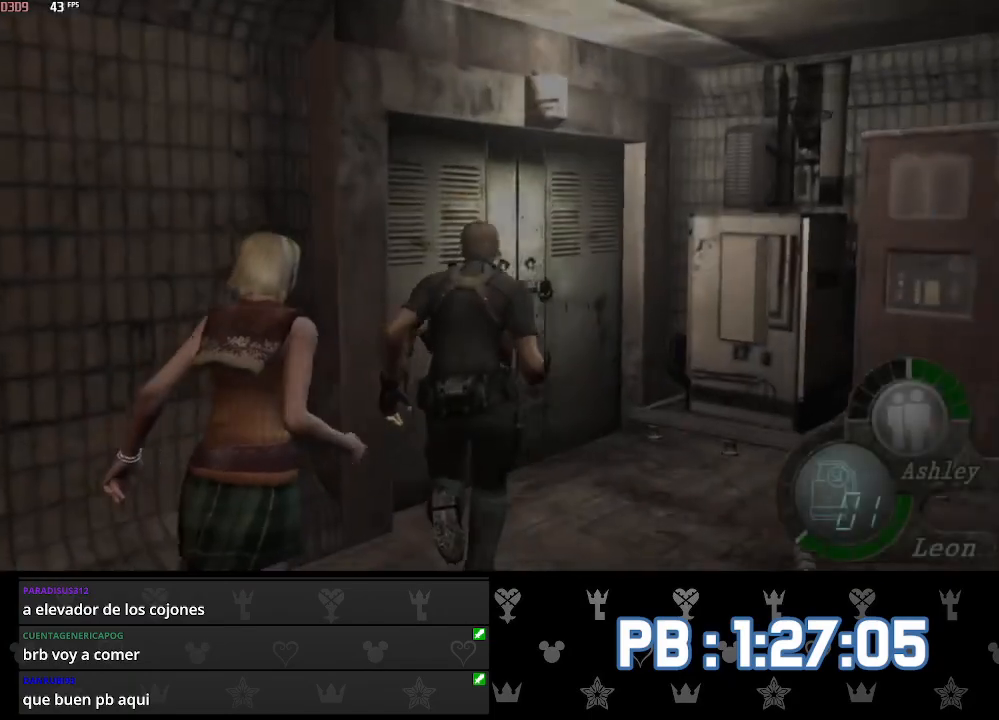
{"buttons": [], "left_stick": "up", "right_stick": "center", "events": [[50, "DPAD_LEFT", "up"], [150, "SQUARE", "down"], [200, "SQUARE", "up"], [217, "DPAD_LEFT", "down"], [267, "SQUARE", "down"], [317, "SQUARE", "up"], [350, "DPAD_LEFT", "up"], [383, "SQUARE", "down"], [450, "SQUARE", "up"]]}
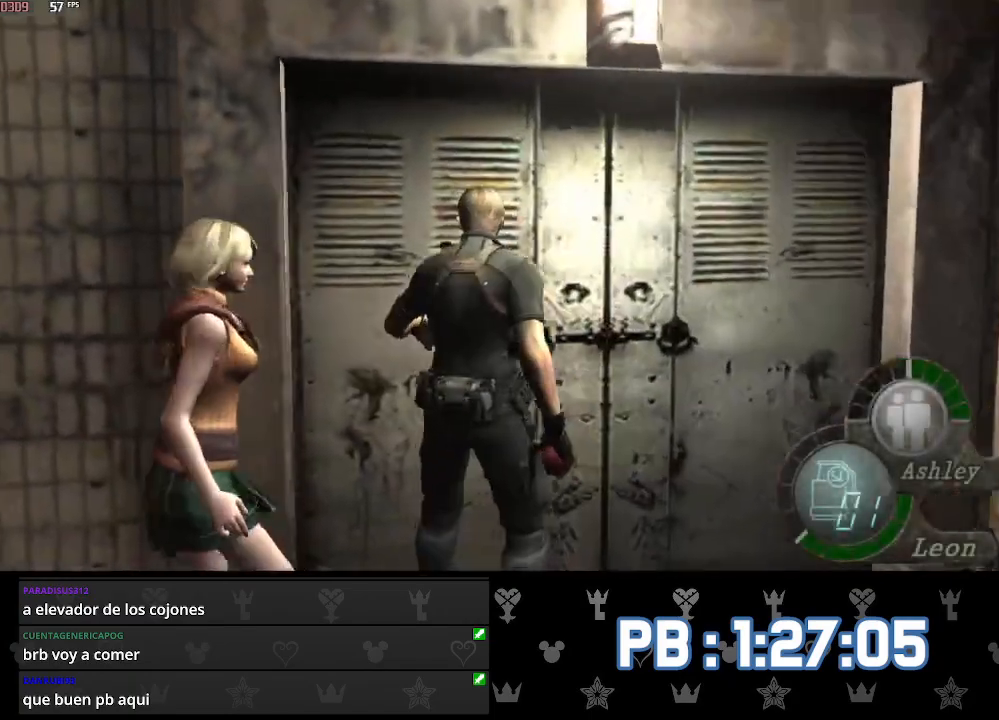
{"buttons": [], "left_stick": "up", "right_stick": "center", "events": [[17, "SQUARE", "down"], [83, "SQUARE", "up"], [150, "SQUARE", "down"], [217, "SQUARE", "up"], [267, "SQUARE", "down"], [367, "SQUARE", "up"]]}
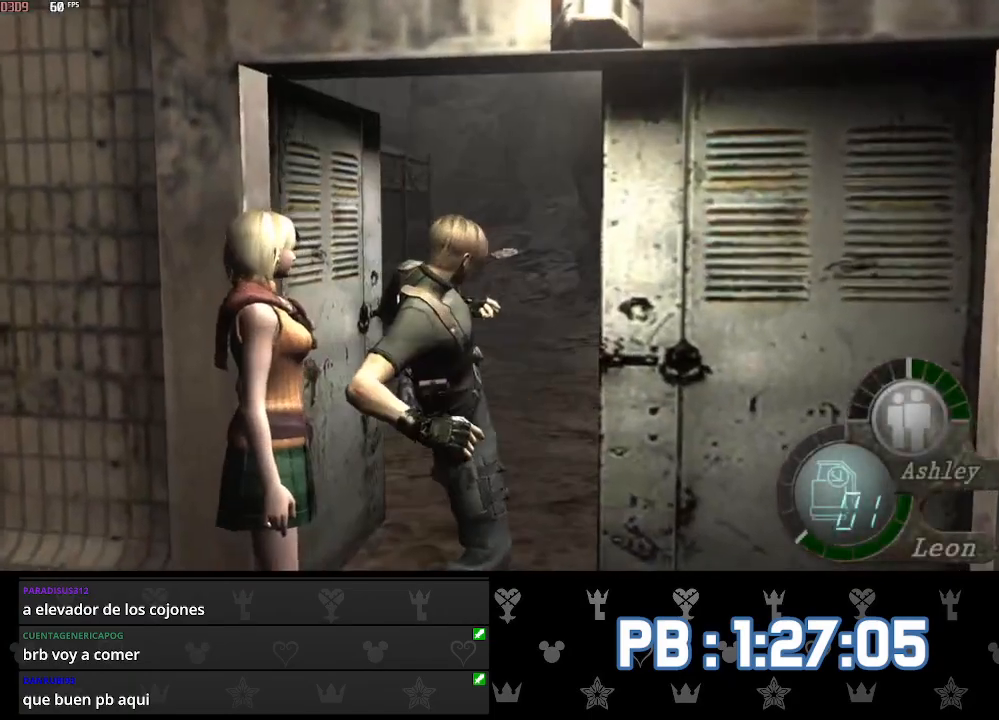
{"buttons": [], "left_stick": "up", "right_stick": "center", "events": []}
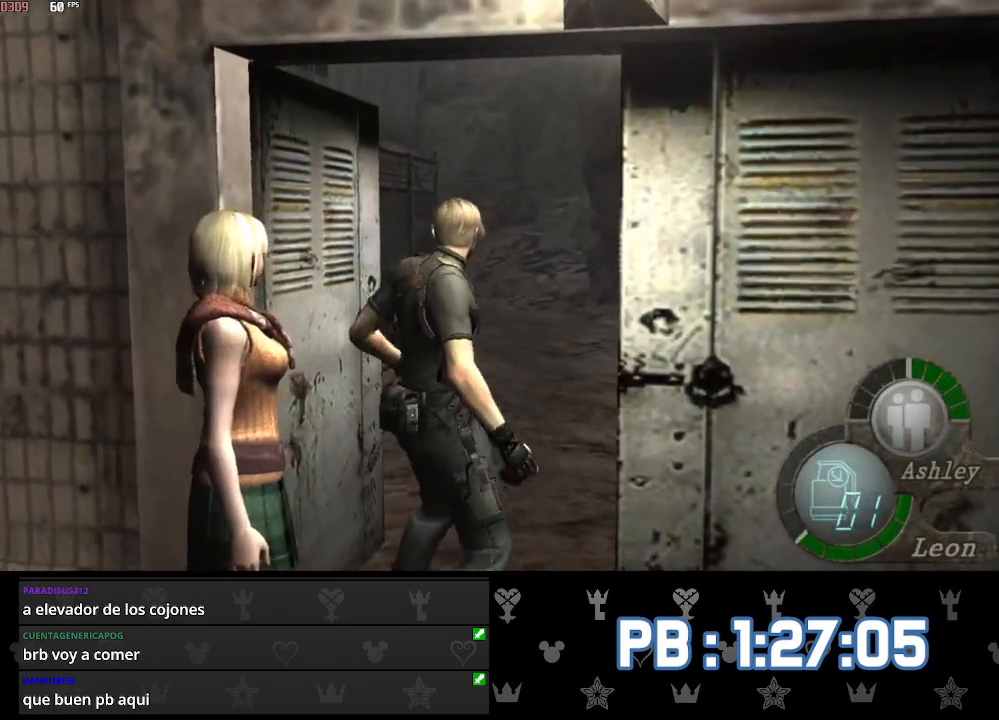
{"buttons": [], "left_stick": "center", "right_stick": "center", "events": [[367, "left_stick", "center"]]}
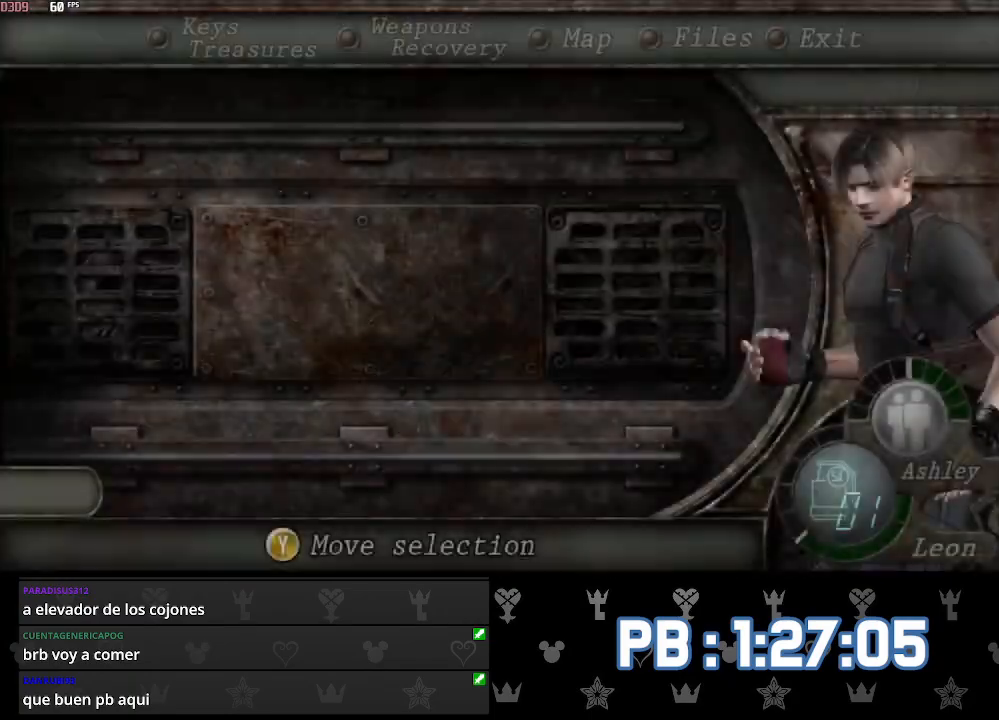
{"buttons": [], "left_stick": "center", "right_stick": "center", "events": [[83, "SQUARE", "down"], [167, "SQUARE", "up"]]}
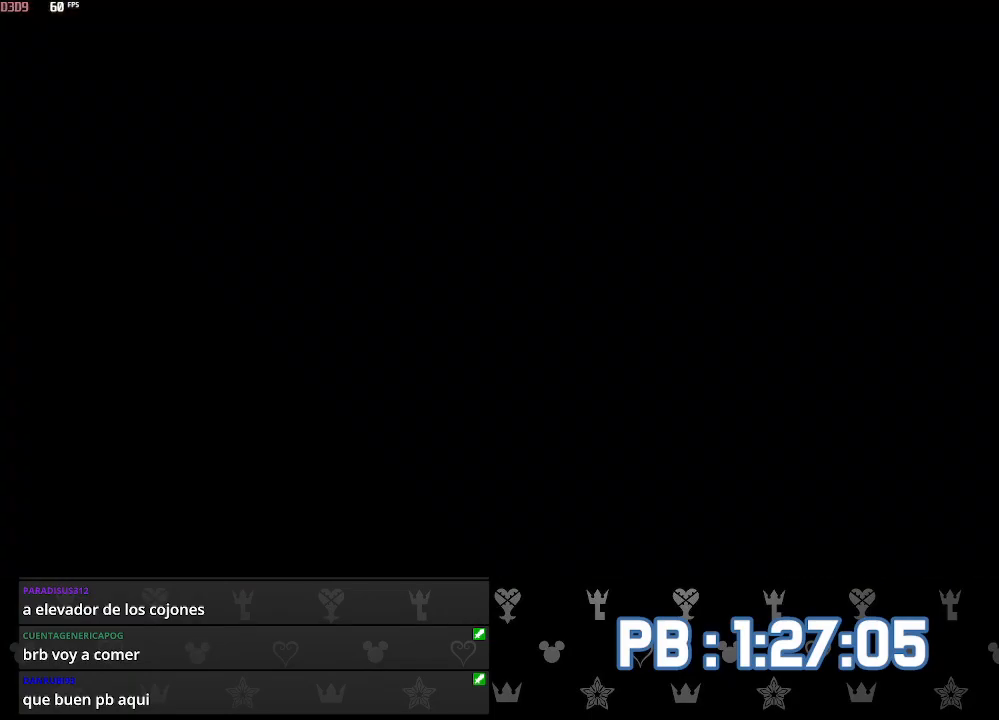
{"buttons": [], "left_stick": "center", "right_stick": "center", "events": [[33, "L2", "down"], [267, "L2", "up"], [283, "DPAD_RIGHT", "down"], [383, "SQUARE", "down"], [433, "SQUARE", "up"], [467, "DPAD_RIGHT", "up"]]}
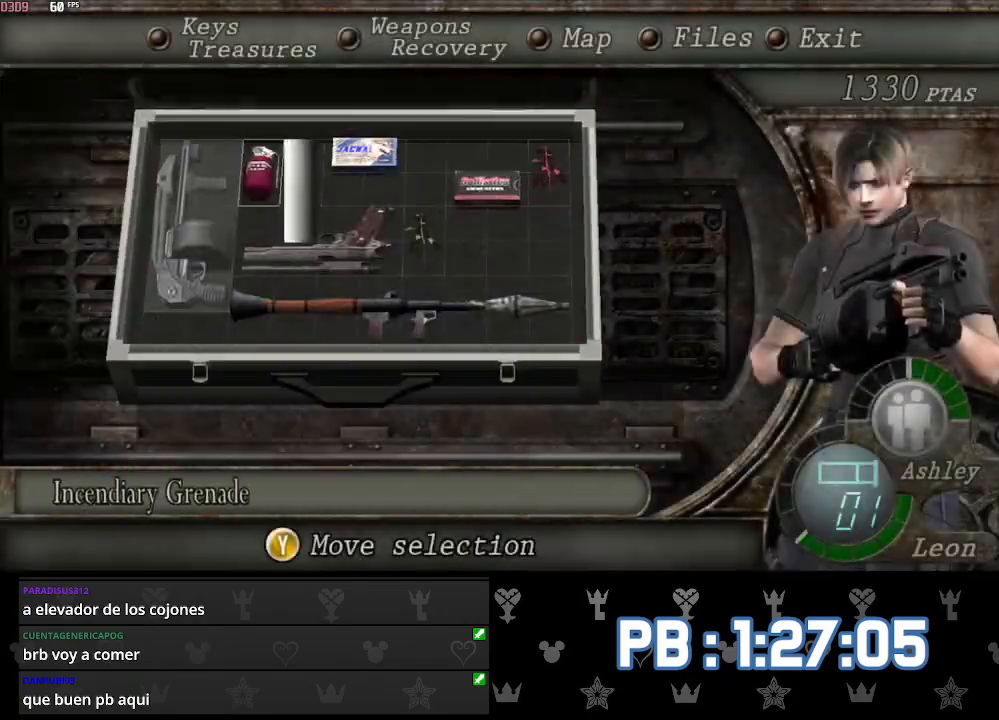
{"buttons": [], "left_stick": "up", "right_stick": "center", "events": [[17, "SQUARE", "down"], [83, "SQUARE", "up"], [183, "left_stick", "up"], [267, "CIRCLE", "down"], [317, "CIRCLE", "up"], [400, "CIRCLE", "down"], [450, "CIRCLE", "up"]]}
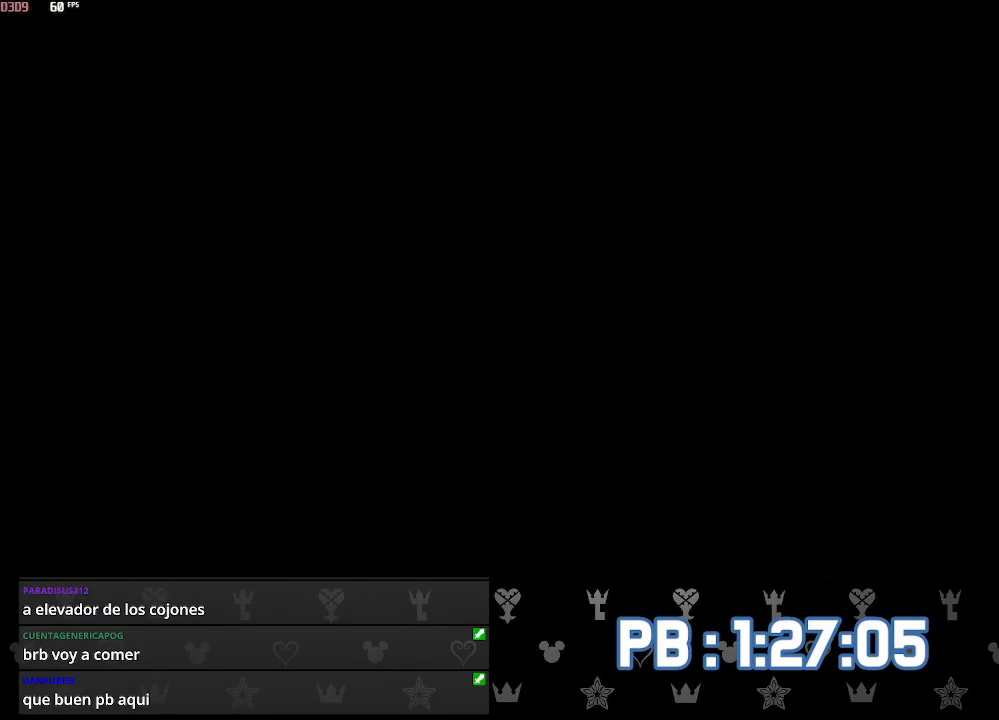
{"buttons": ["DPAD_LEFT"], "left_stick": "up", "right_stick": "center", "events": [[33, "CIRCLE", "down"], [67, "CIRCLE", "up"], [150, "CIRCLE", "down"], [217, "CIRCLE", "up"], [250, "DPAD_LEFT", "down"], [283, "CIRCLE", "down"], [333, "DPAD_LEFT", "up"], [350, "CIRCLE", "up"], [400, "CIRCLE", "down"], [467, "CIRCLE", "up"], [483, "DPAD_LEFT", "down"]]}
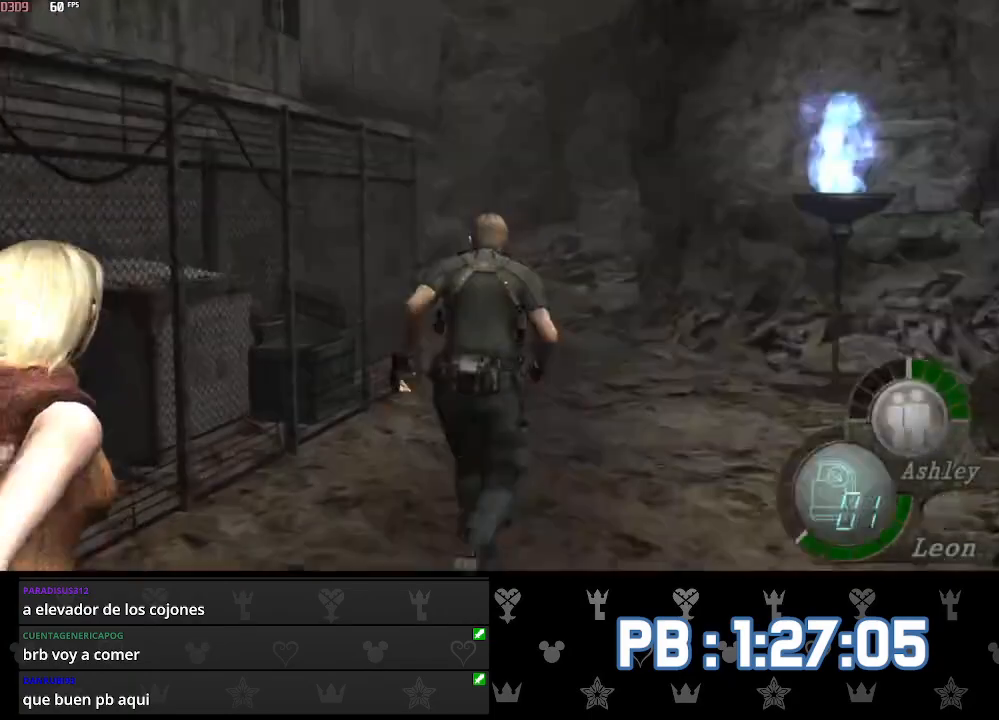
{"buttons": ["DPAD_LEFT"], "left_stick": "up", "right_stick": "center", "events": [[50, "DPAD_LEFT", "up"], [417, "DPAD_LEFT", "down"]]}
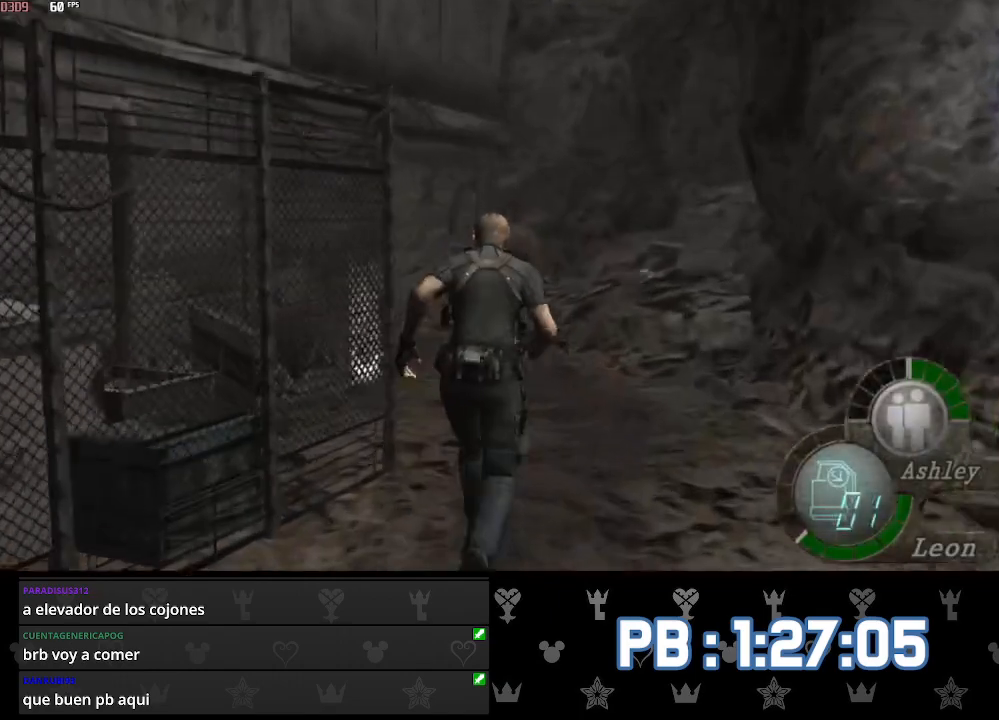
{"buttons": ["DPAD_LEFT"], "left_stick": "up", "right_stick": "center", "events": [[33, "DPAD_LEFT", "up"], [200, "DPAD_LEFT", "down"], [317, "DPAD_LEFT", "up"], [500, "DPAD_LEFT", "down"]]}
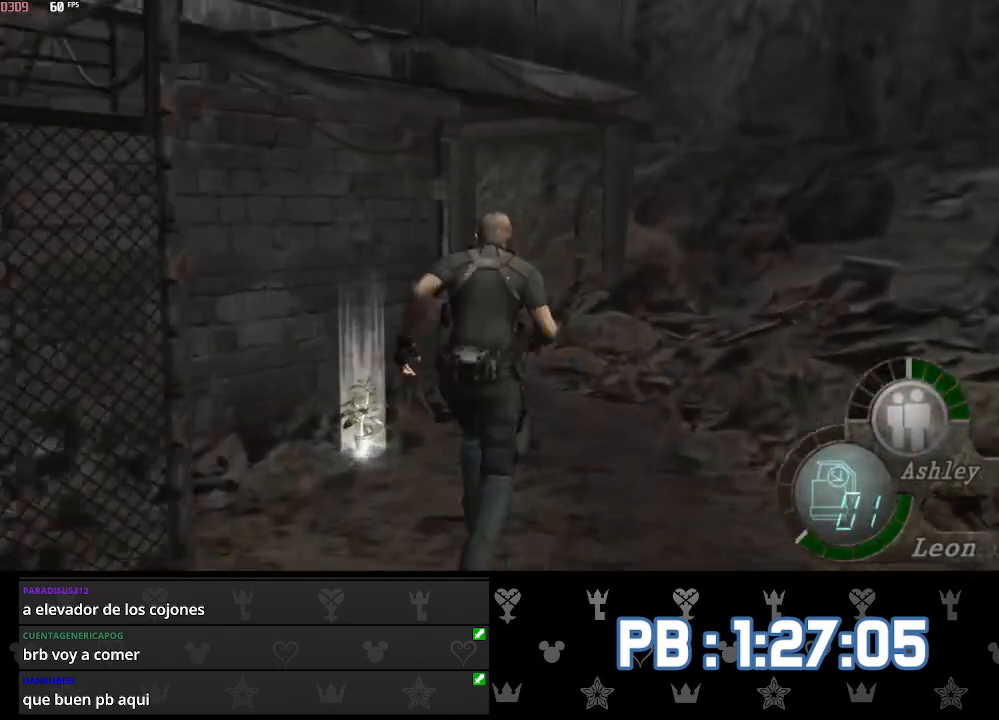
{"buttons": ["DPAD_LEFT"], "left_stick": "up", "right_stick": "center", "events": [[150, "DPAD_LEFT", "up"], [367, "DPAD_LEFT", "down"]]}
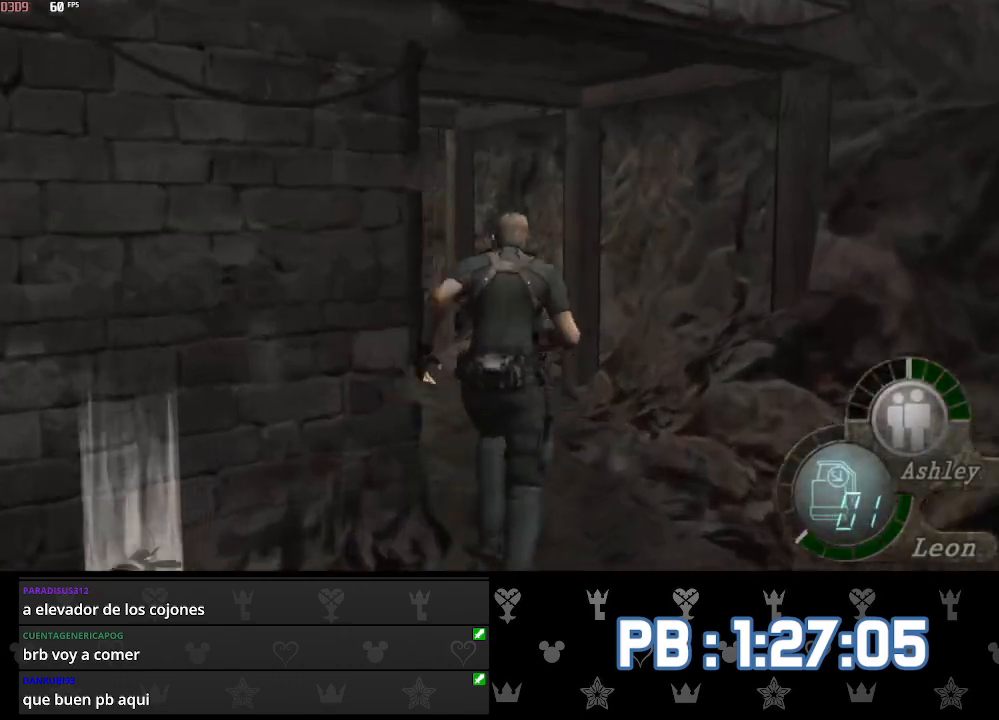
{"buttons": [], "left_stick": "up", "right_stick": "center", "events": [[317, "DPAD_LEFT", "up"]]}
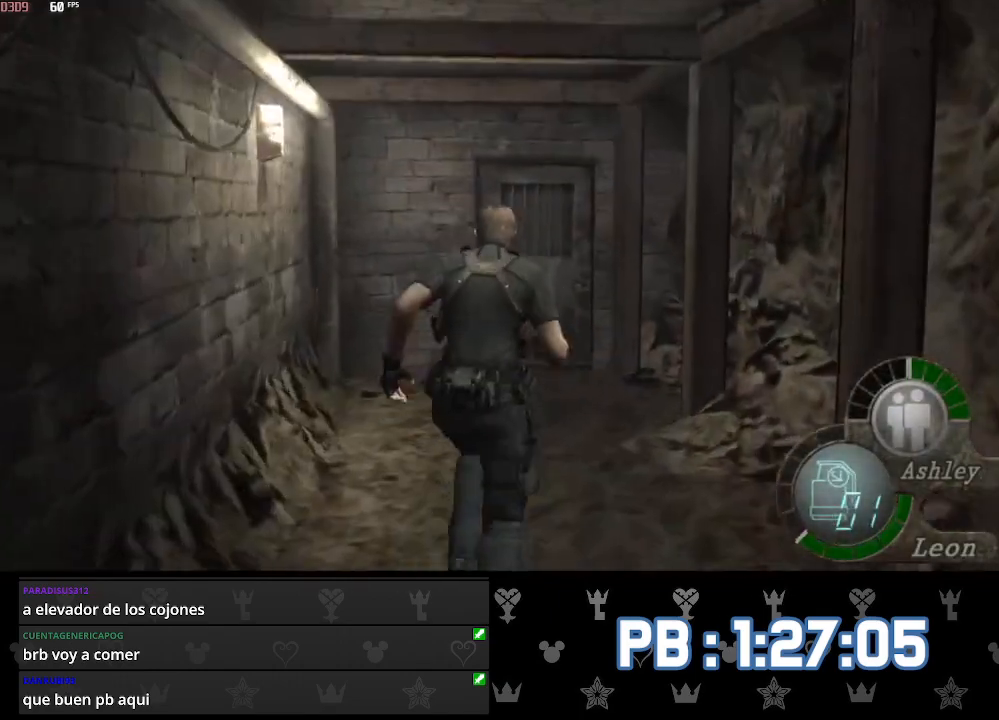
{"buttons": ["DPAD_UP"], "left_stick": "center", "right_stick": "center", "events": [[50, "DPAD_UP", "down"], [233, "left_stick", "center"]]}
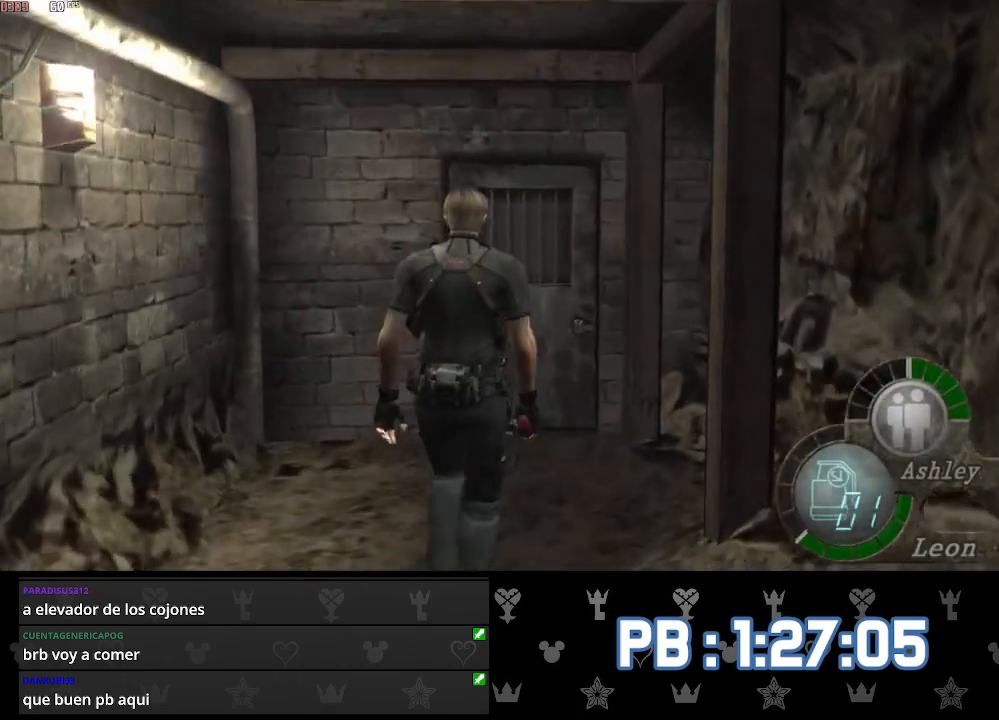
{"buttons": ["DPAD_UP"], "left_stick": "center", "right_stick": "center", "events": []}
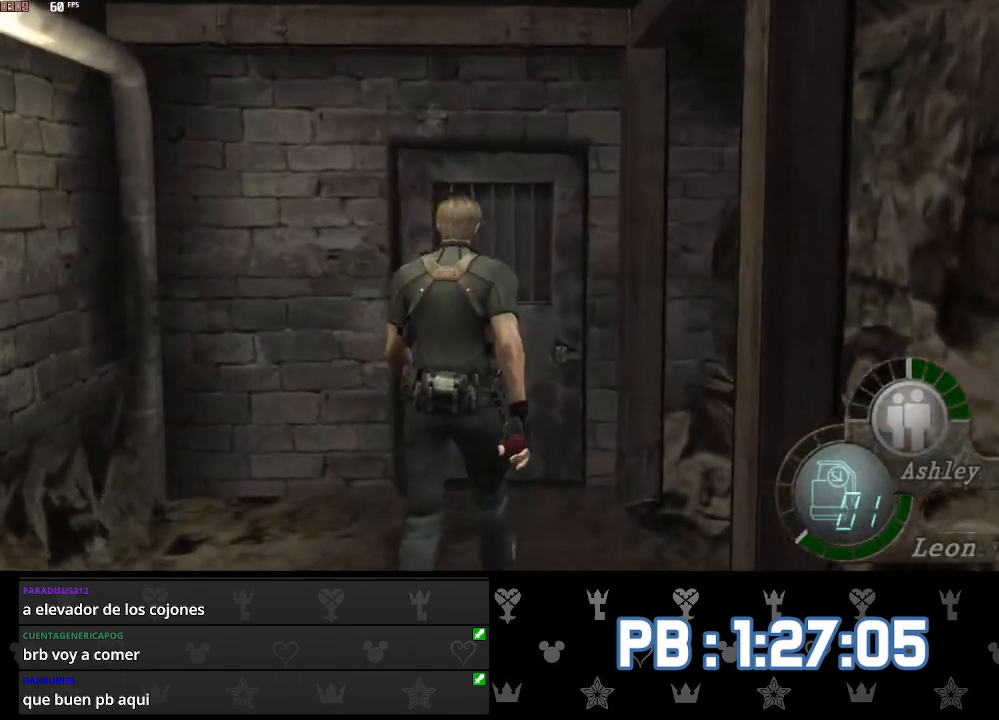
{"buttons": ["DPAD_UP"], "left_stick": "center", "right_stick": "center", "events": [[433, "SQUARE", "down"], [500, "SQUARE", "up"]]}
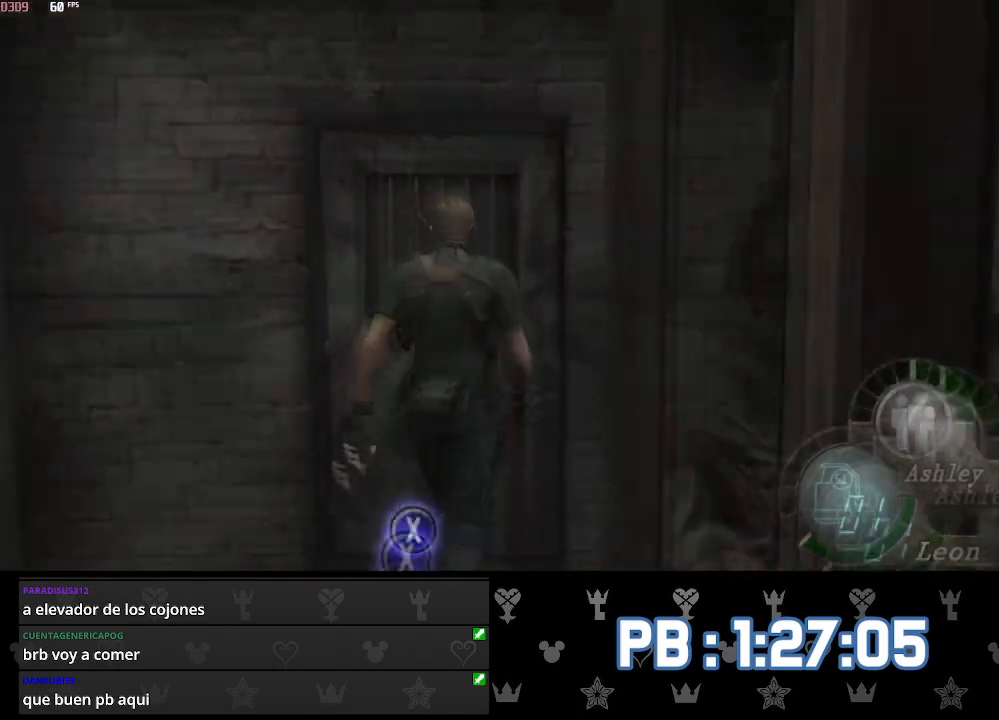
{"buttons": [], "left_stick": "up", "right_stick": "center", "events": [[67, "SQUARE", "down"], [167, "DPAD_UP", "up"], [167, "SQUARE", "up"], [217, "left_stick", "up"], [300, "CIRCLE", "down"], [367, "CIRCLE", "up"], [433, "CIRCLE", "down"], [483, "CIRCLE", "up"]]}
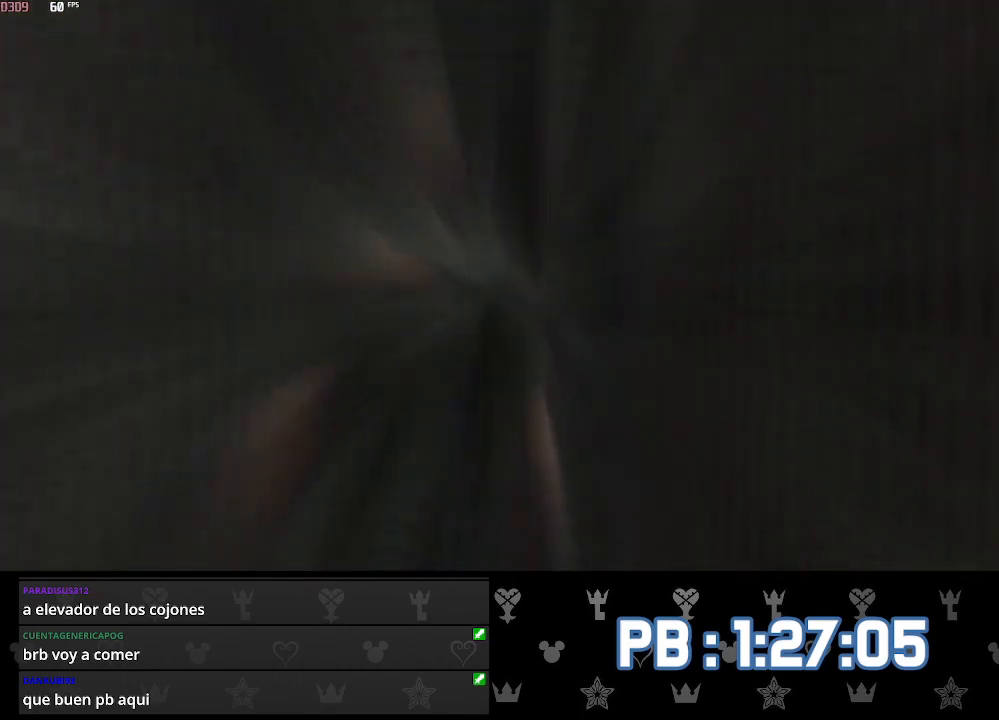
{"buttons": ["DPAD_LEFT"], "left_stick": "up", "right_stick": "center", "events": [[50, "CIRCLE", "down"], [117, "CIRCLE", "up"], [167, "CIRCLE", "down"], [233, "CIRCLE", "up"], [300, "CIRCLE", "down"], [350, "CIRCLE", "up"], [417, "CIRCLE", "down"], [467, "CIRCLE", "up"], [467, "DPAD_LEFT", "down"]]}
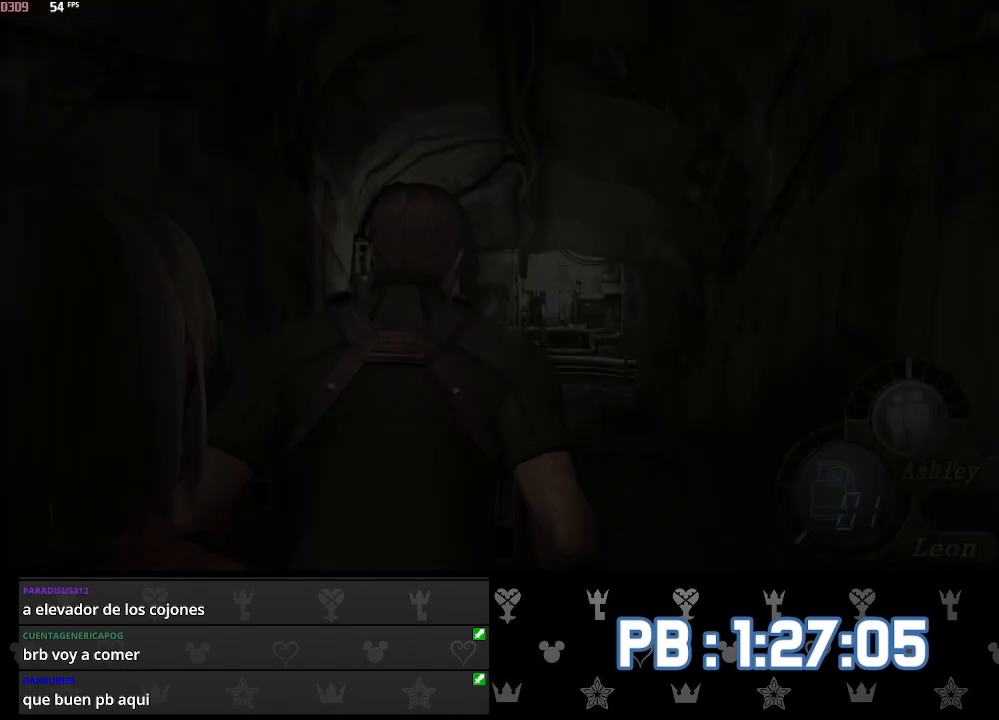
{"buttons": [], "left_stick": "center", "right_stick": "center", "events": [[33, "CIRCLE", "down"], [67, "DPAD_LEFT", "up"], [117, "CIRCLE", "up"], [467, "left_stick", "center"]]}
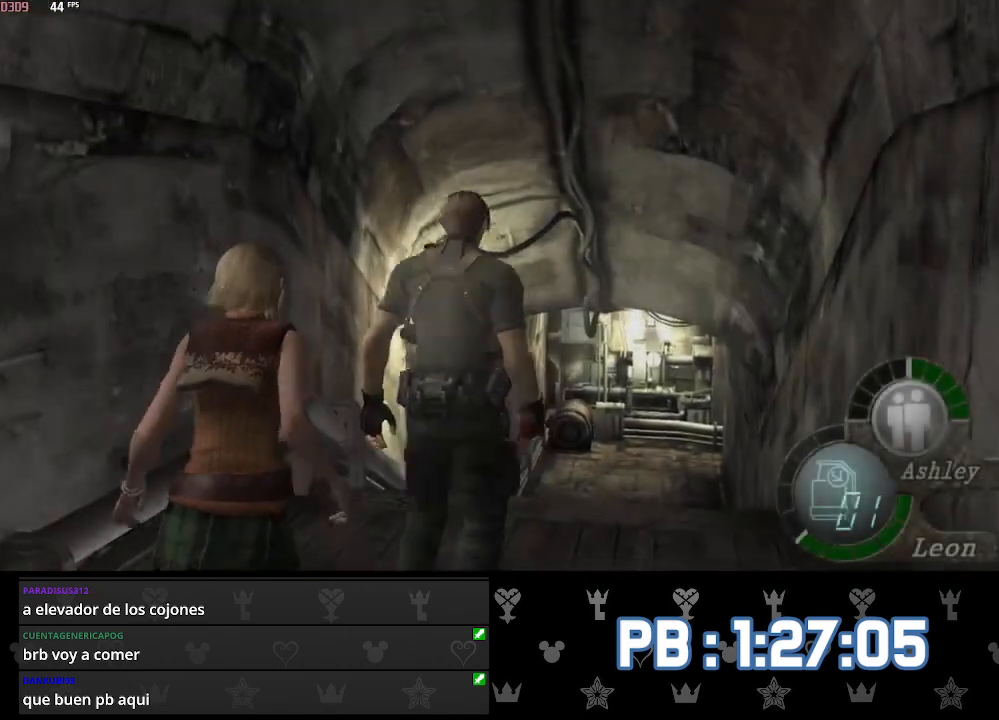
{"buttons": [], "left_stick": "center", "right_stick": "center", "events": [[67, "SQUARE", "down"], [150, "SQUARE", "up"], [433, "SQUARE", "down"], [483, "SQUARE", "up"]]}
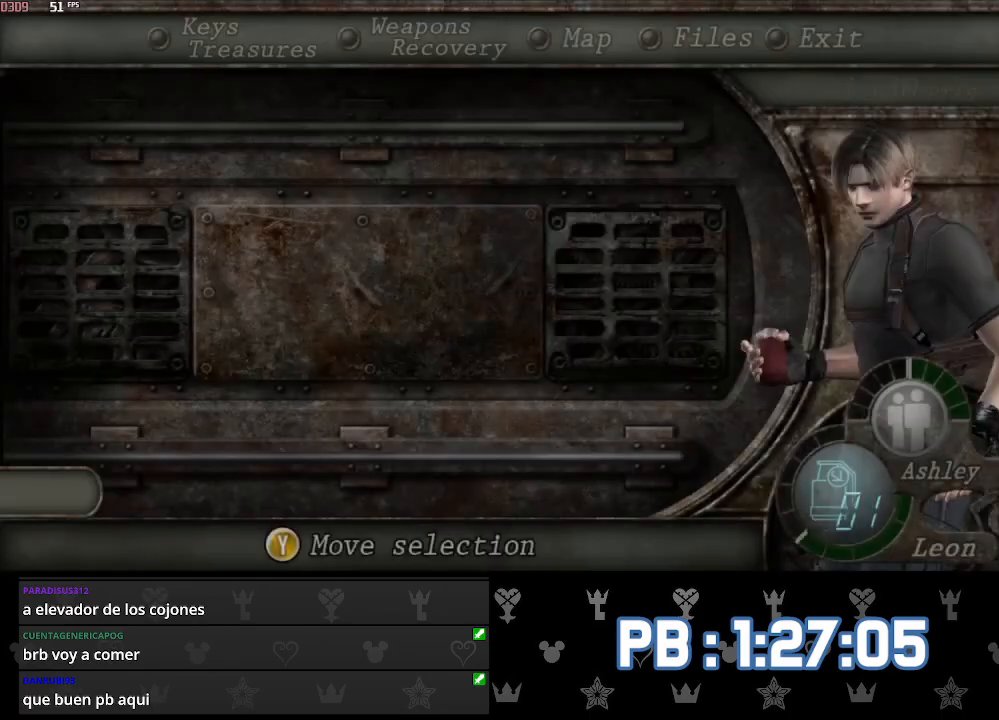
{"buttons": ["L2"], "left_stick": "center", "right_stick": "center", "events": [[50, "SQUARE", "down"], [117, "SQUARE", "up"], [467, "L2", "down"]]}
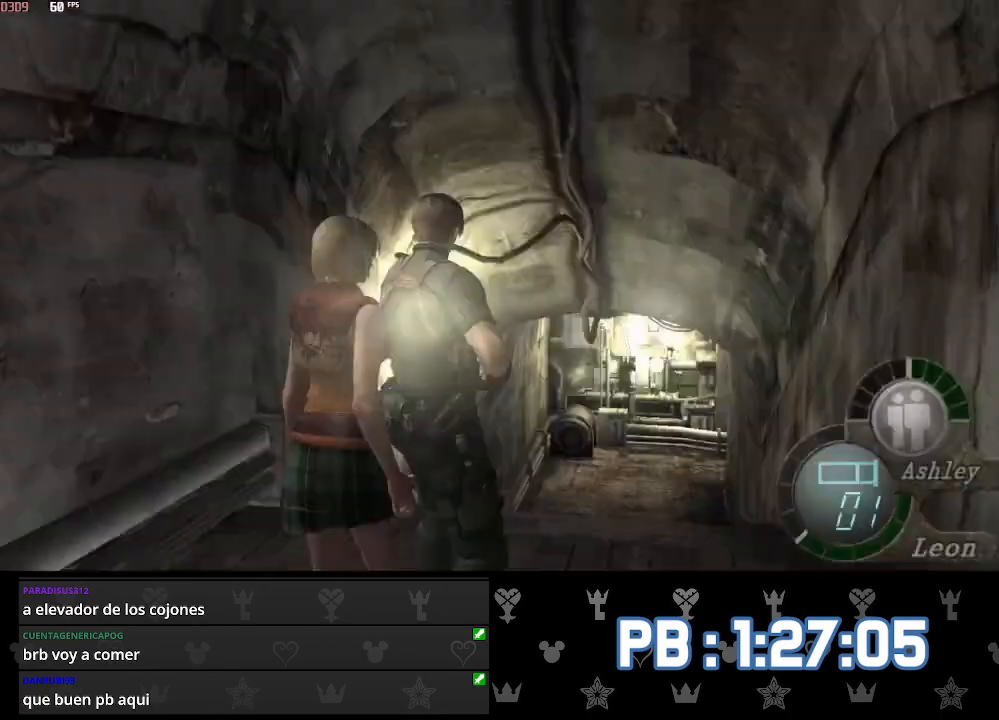
{"buttons": [], "left_stick": "center", "right_stick": "center", "events": [[200, "L2", "up"], [217, "DPAD_RIGHT", "down"], [283, "SQUARE", "down"], [333, "SQUARE", "up"], [367, "DPAD_RIGHT", "up"], [400, "SQUARE", "down"], [500, "SQUARE", "up"]]}
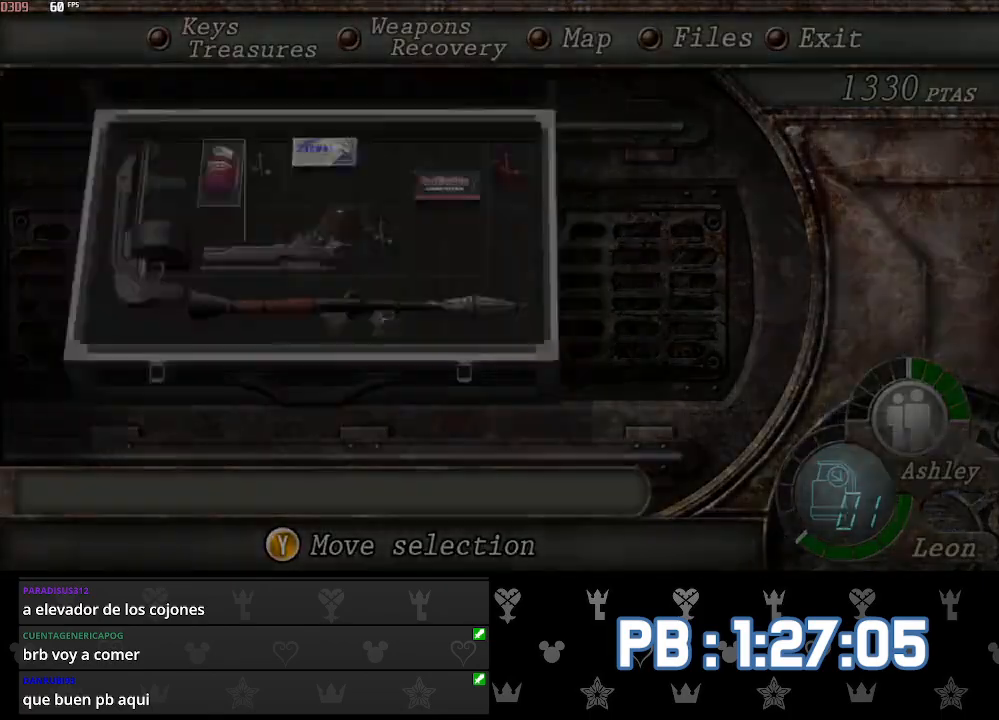
{"buttons": ["CIRCLE"], "left_stick": "up", "right_stick": "center", "events": [[67, "left_stick", "up"], [200, "CIRCLE", "down"], [267, "CIRCLE", "up"], [333, "CIRCLE", "down"], [400, "CIRCLE", "up"], [467, "CIRCLE", "down"]]}
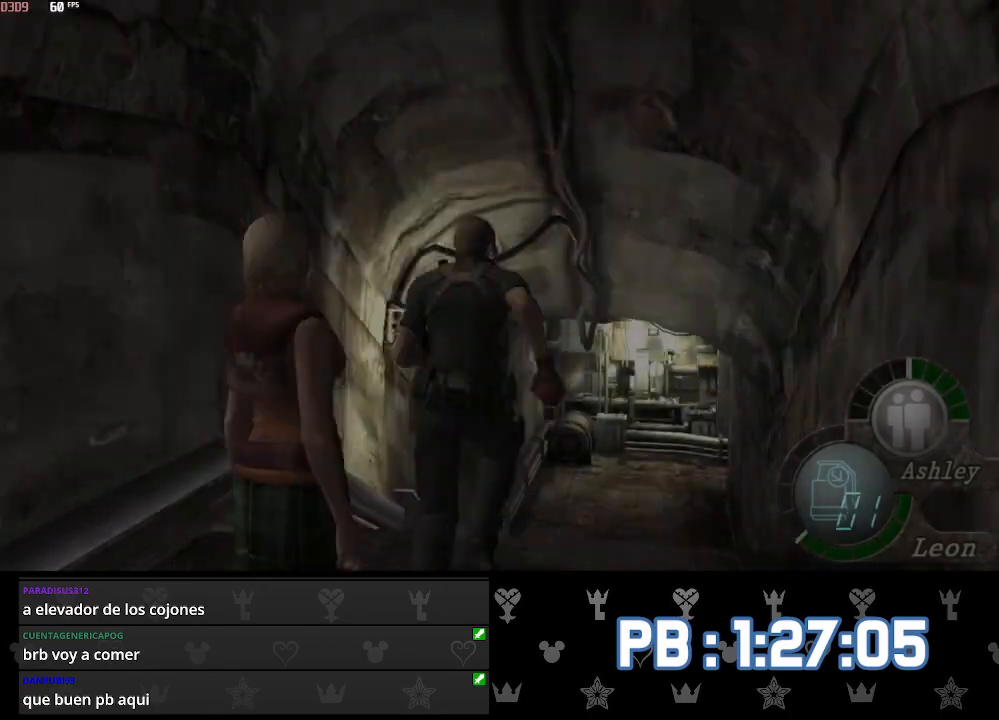
{"buttons": [], "left_stick": "up", "right_stick": "center", "events": [[17, "CIRCLE", "up"], [100, "CIRCLE", "down"], [200, "DPAD_RIGHT", "down"], [217, "CIRCLE", "up"], [283, "DPAD_RIGHT", "up"]]}
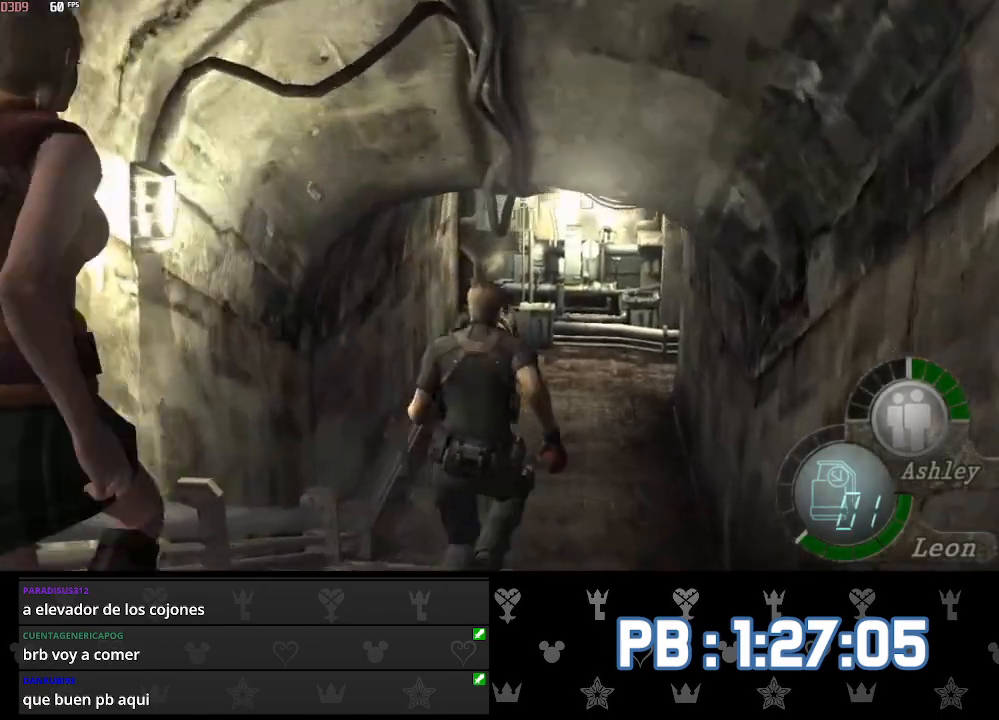
{"buttons": ["R1"], "left_stick": "up", "right_stick": "center", "events": [[133, "R1", "down"], [300, "R1", "up"], [433, "R1", "down"]]}
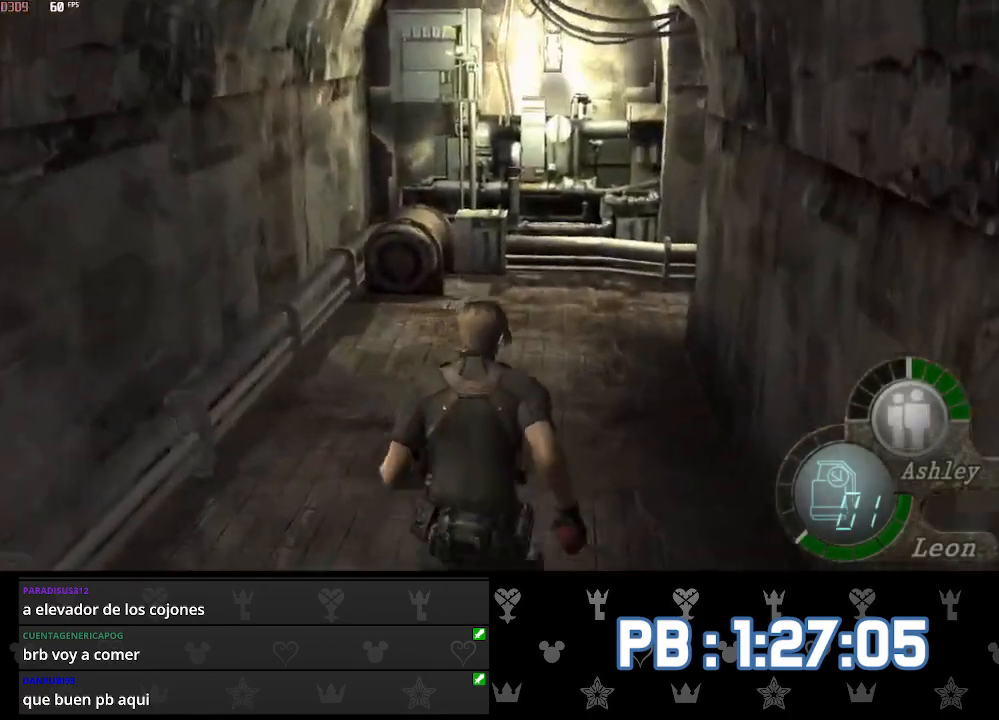
{"buttons": ["DPAD_RIGHT"], "left_stick": "up", "right_stick": "center", "events": [[100, "R1", "up"], [267, "DPAD_RIGHT", "down"]]}
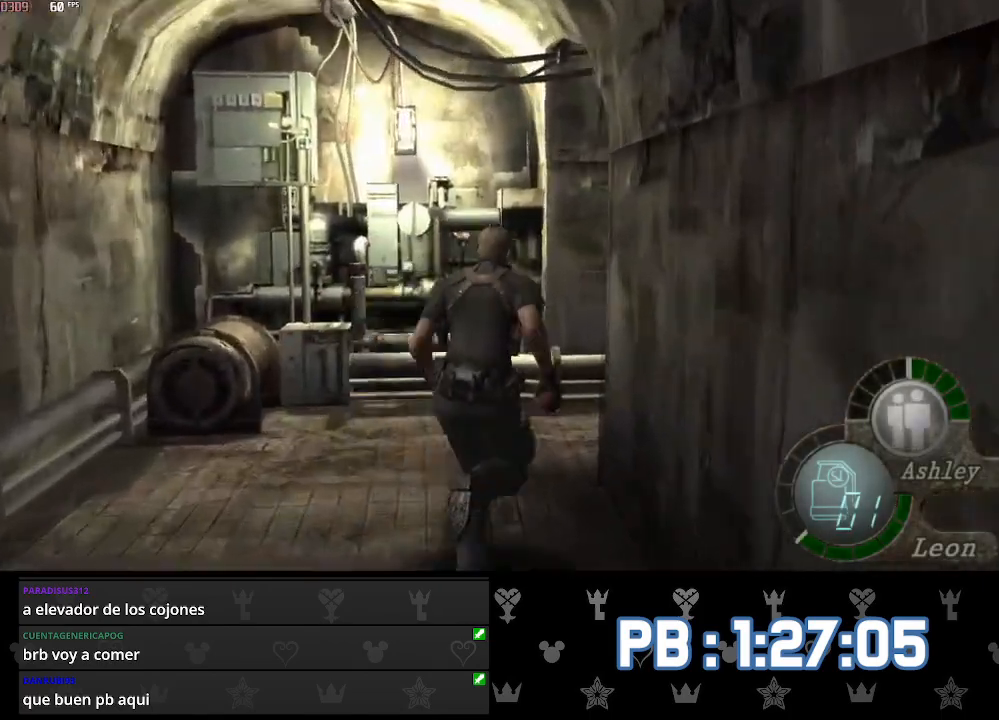
{"buttons": ["DPAD_RIGHT"], "left_stick": "up", "right_stick": "center", "events": []}
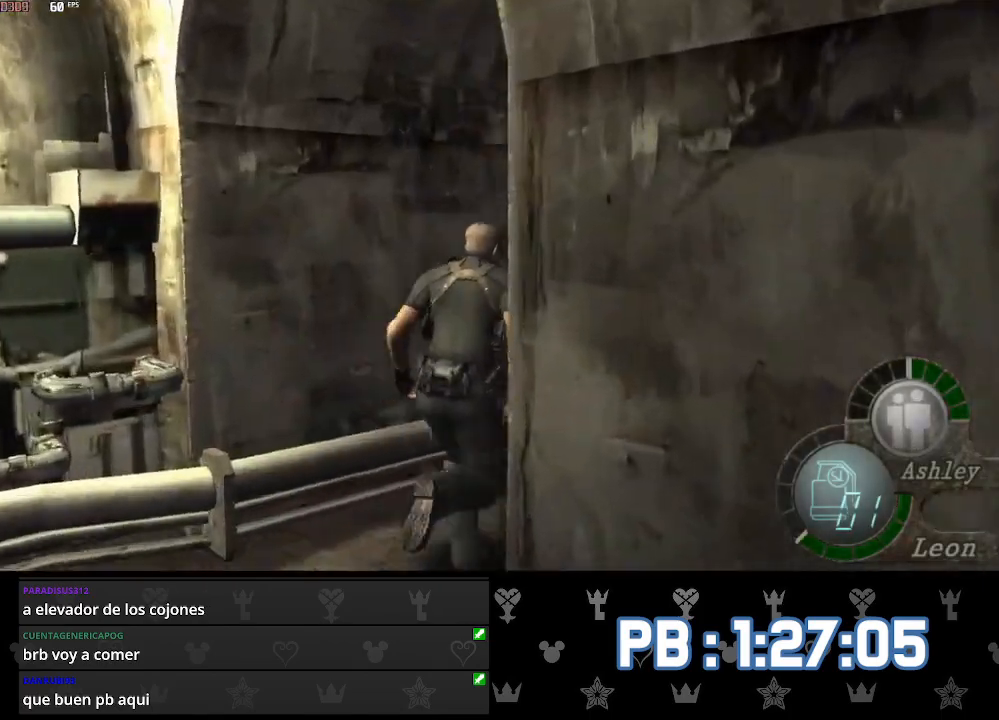
{"buttons": [], "left_stick": "up", "right_stick": "center", "events": [[333, "DPAD_RIGHT", "up"]]}